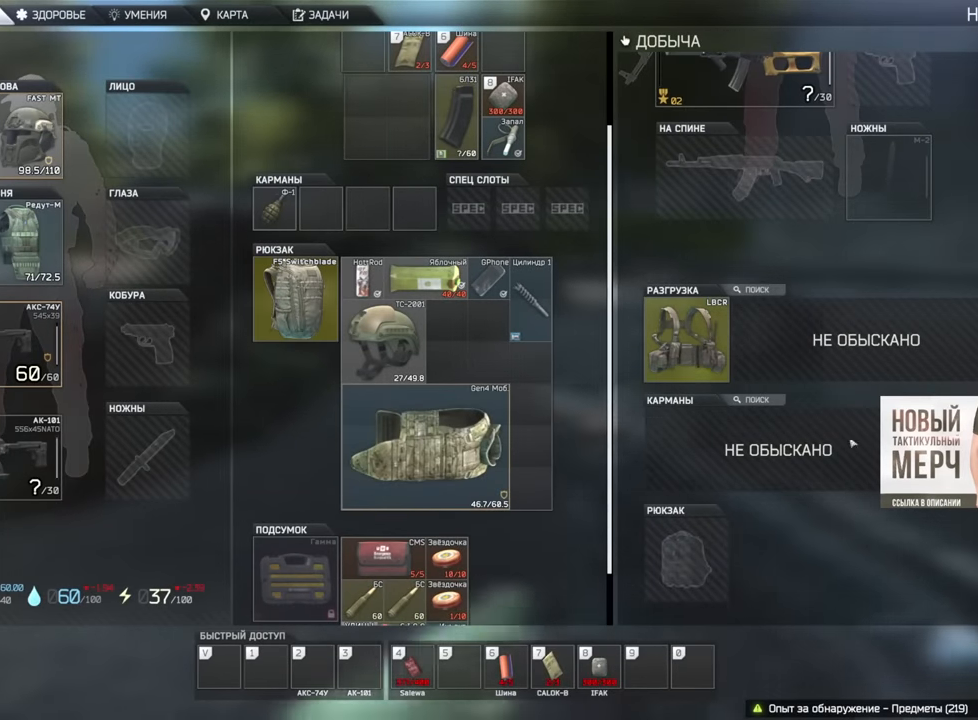
Gameplay with keyboard and mouse; each line is a JSON object with the keys and mouse buttons held at the frame after it. "events" lists presses ("down") and releases ("up") of "1", "2", "3", "4", "5", "a", "alt", "b", "c", "ctrl", "d", "e", "f", "g", "q", "r", "s", "shift", "space", "t", "tab", "tilde", "v", "w", "x", "z", "mouse_left", "mouse_wheel", "mouse_right", "mouse_mb4" and "mouse_mb5" between this image and that frame as [ms after this image, input, new state], when the widget could be followed in between. "mouse_left", "mouse_wheel", "mouse_right", "mouse_mb4", "mouse_mb5" = the "left", "wheel", "right", "mb4", "mb5" buttons of the "mouse" list. No other keys are recorded. "wheel" means that the mouse wheel is clicked or scrolled. Mouse movement is not recorded.
{"keys": [], "mouse": ["left"], "events": []}
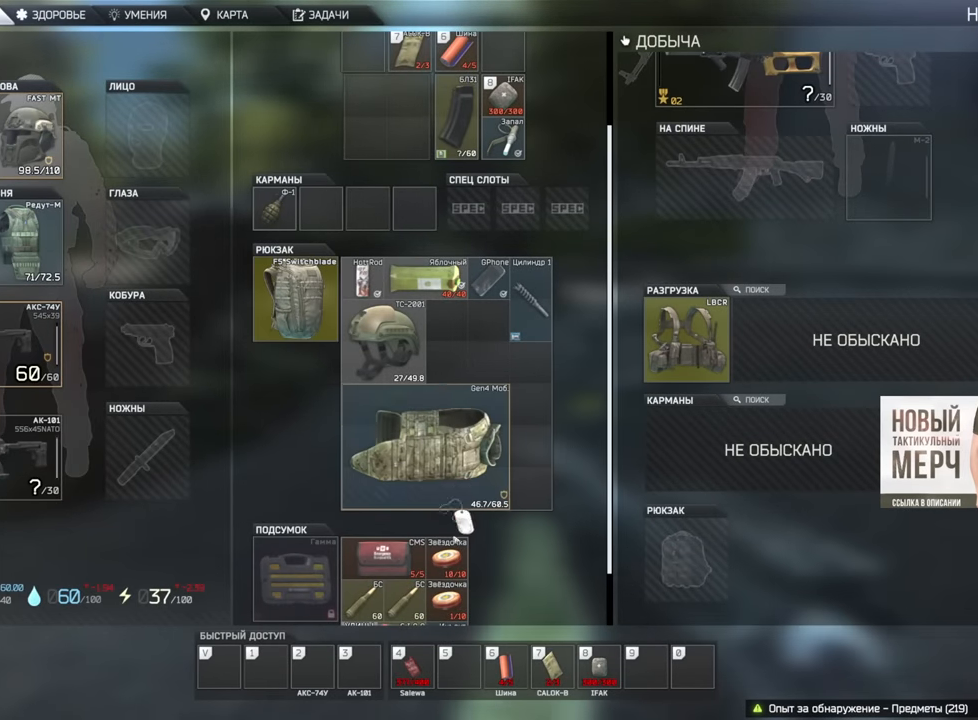
{"keys": [], "mouse": ["left"], "events": []}
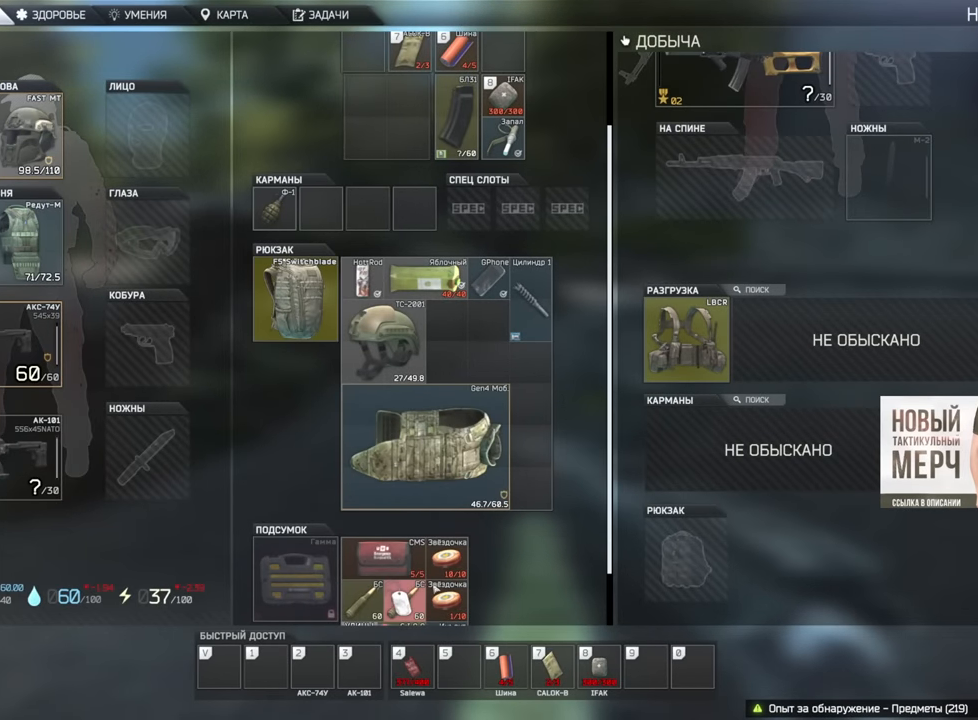
{"keys": [], "mouse": ["left"], "events": []}
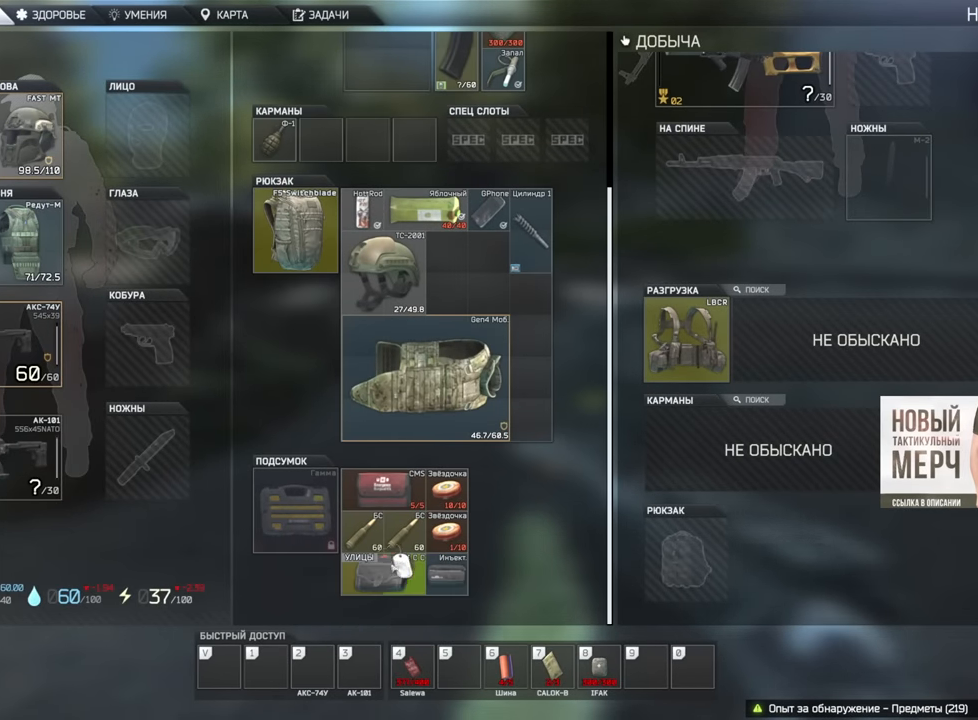
{"keys": [], "mouse": [], "events": [[67, "mouse_left", "up"], [267, "mouse_wheel", "down"], [367, "mouse_wheel", "up"]]}
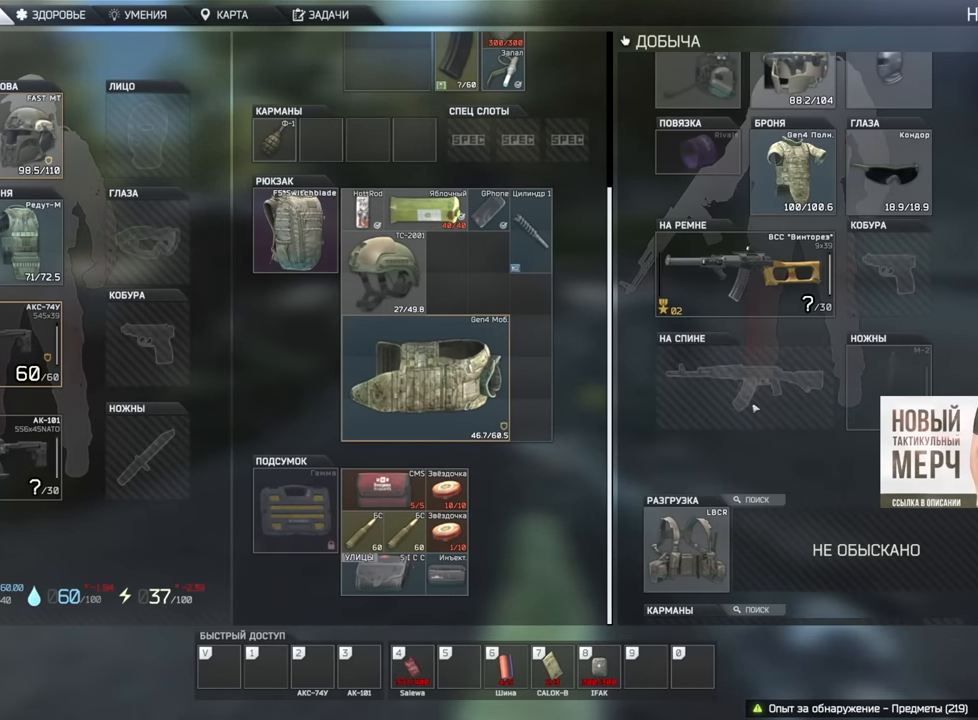
{"keys": [], "mouse": [], "events": [[134, "tab", "down"], [251, "tab", "up"], [301, "x", "down"], [384, "x", "up"]]}
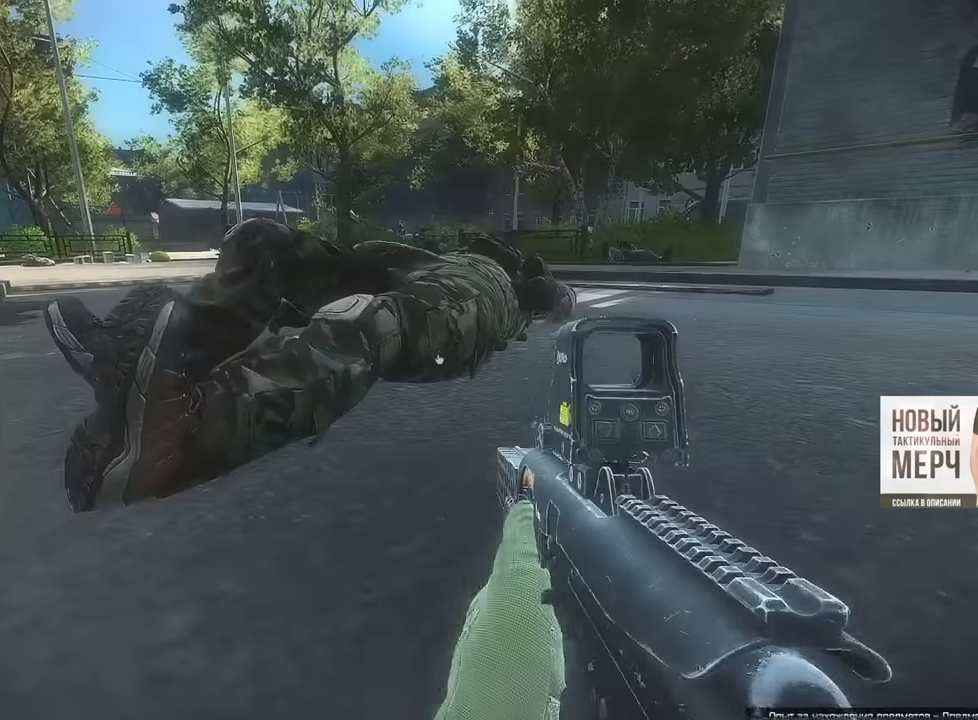
{"keys": [], "mouse": []}
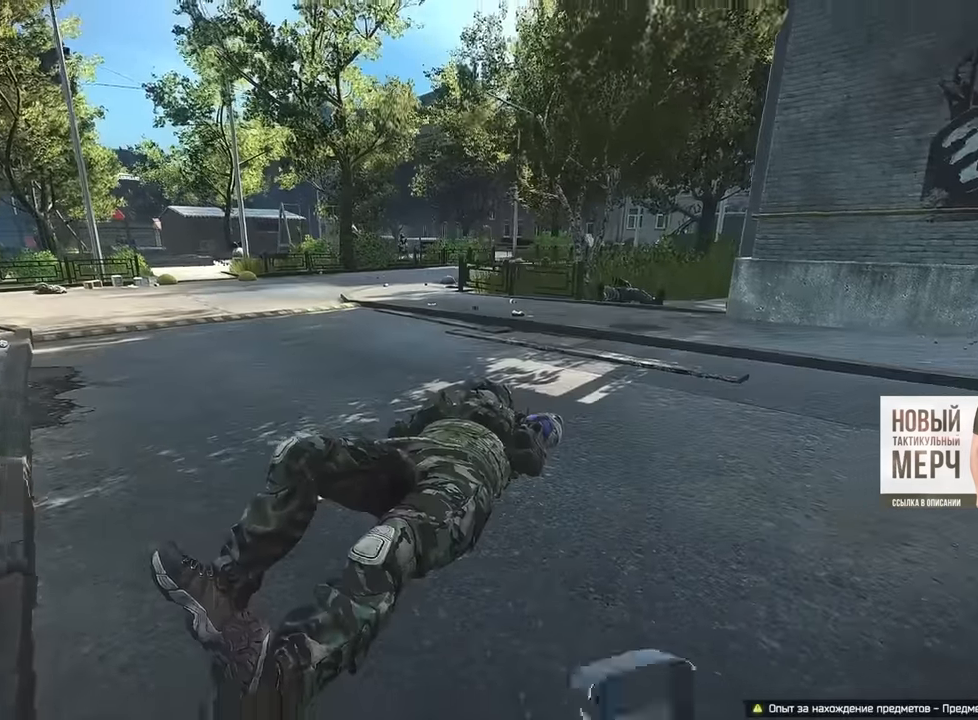
{"keys": [], "mouse": []}
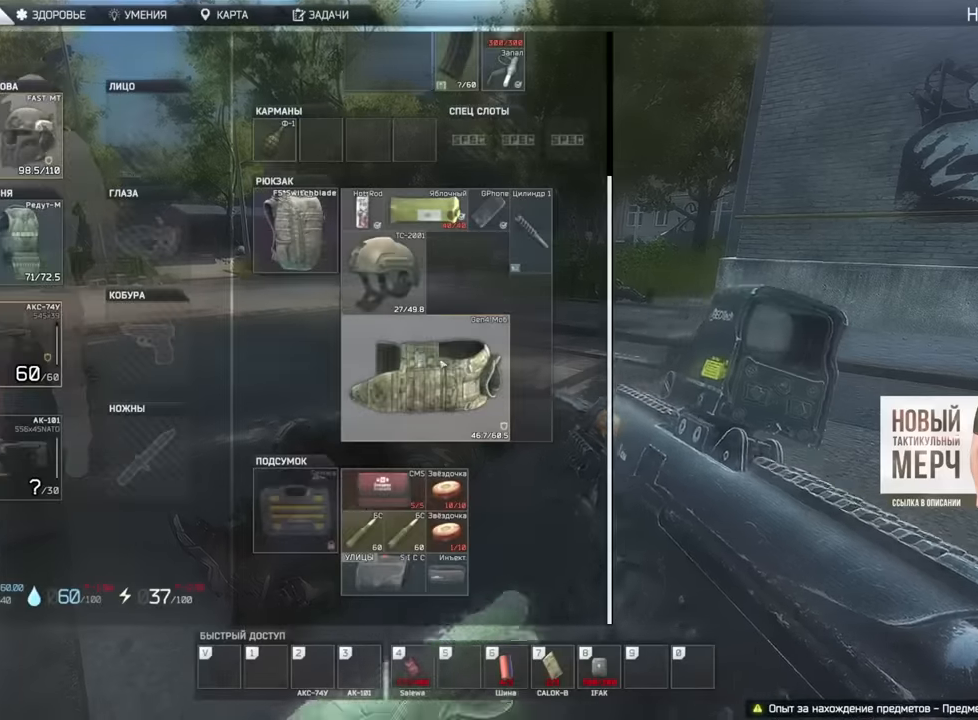
{"keys": ["w"], "mouse": [], "events": [[83, "tab", "down"], [217, "tab", "up"], [267, "x", "down"], [350, "x", "up"], [484, "w", "down"]]}
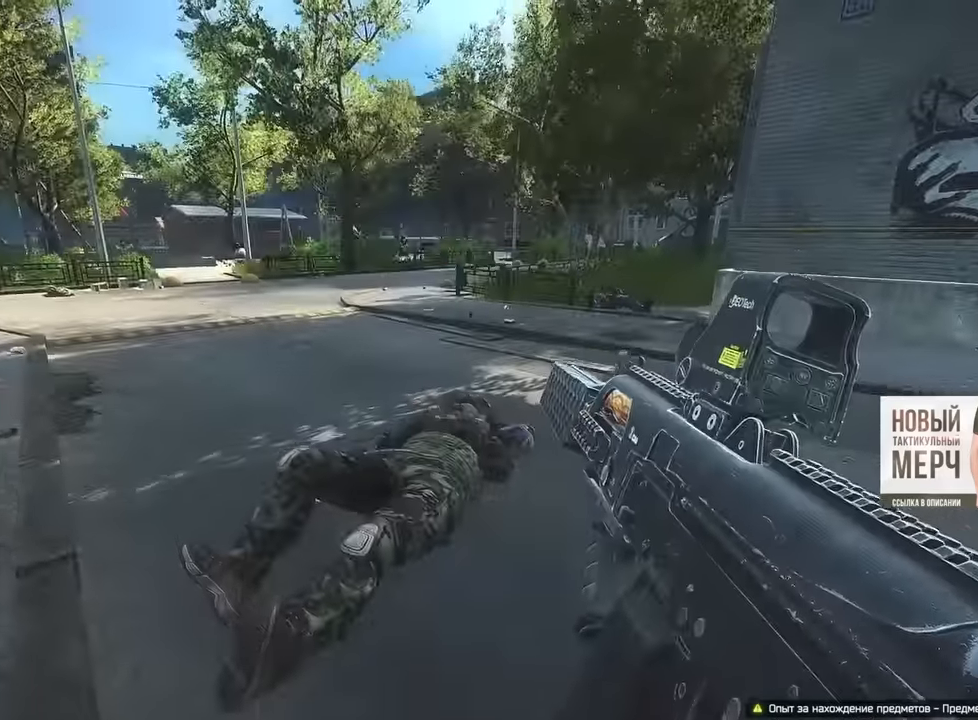
{"keys": ["a", "w"], "mouse": [], "events": [[67, "d", "down"], [234, "a", "down"], [251, "d", "up"]]}
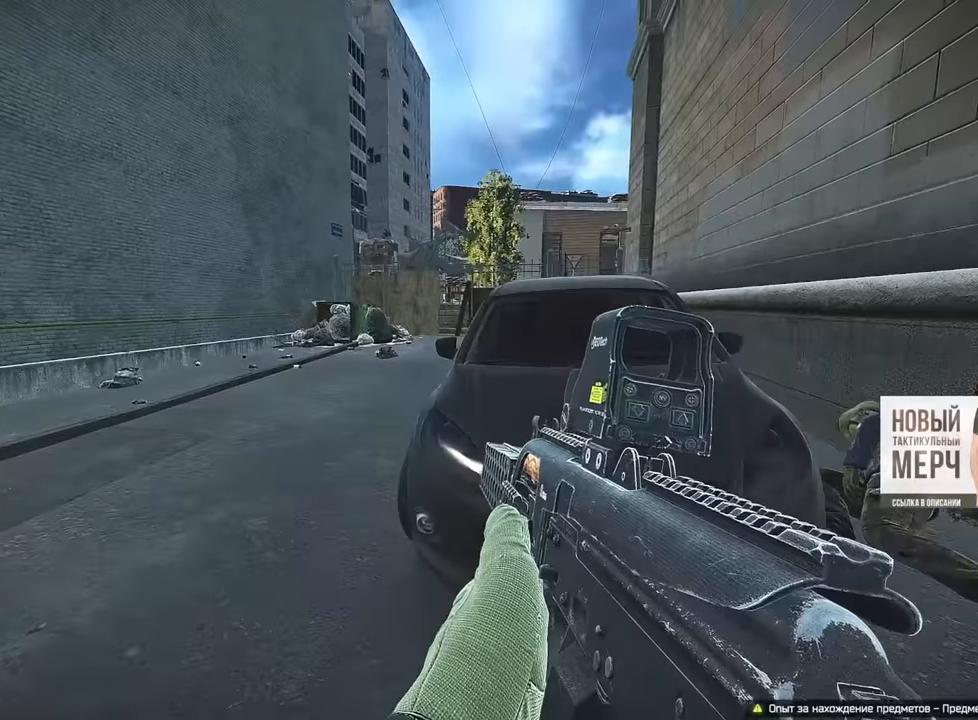
{"keys": ["a", "w"], "mouse": [], "events": []}
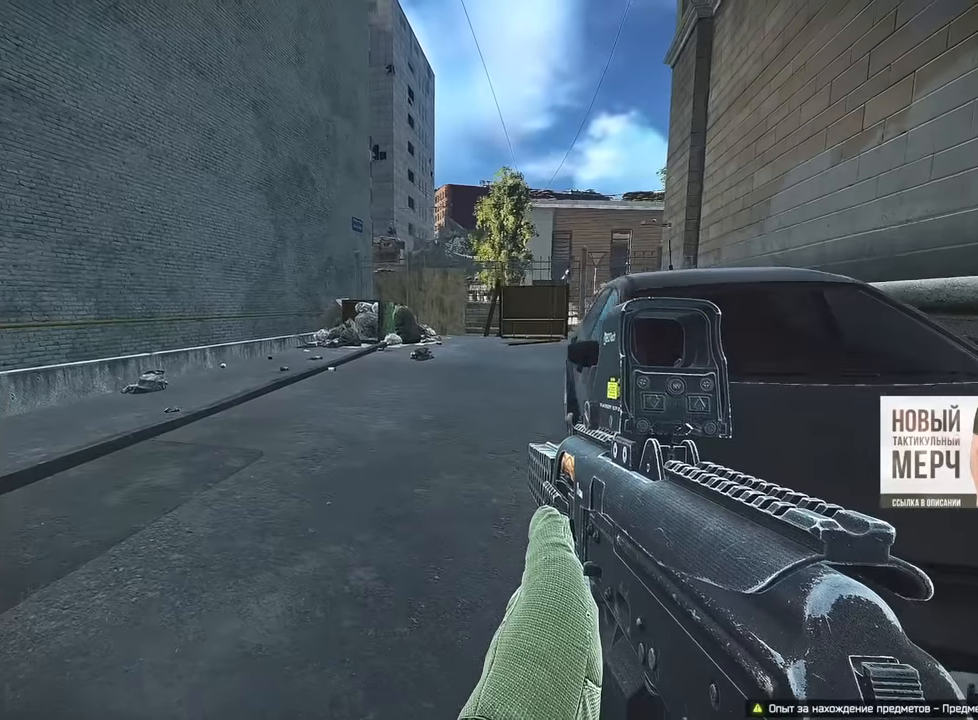
{"keys": ["a", "b", "w"], "mouse": [], "events": [[17, "shift", "down"], [150, "shift", "up"], [234, "b", "down"], [317, "b", "up"], [384, "b", "down"]]}
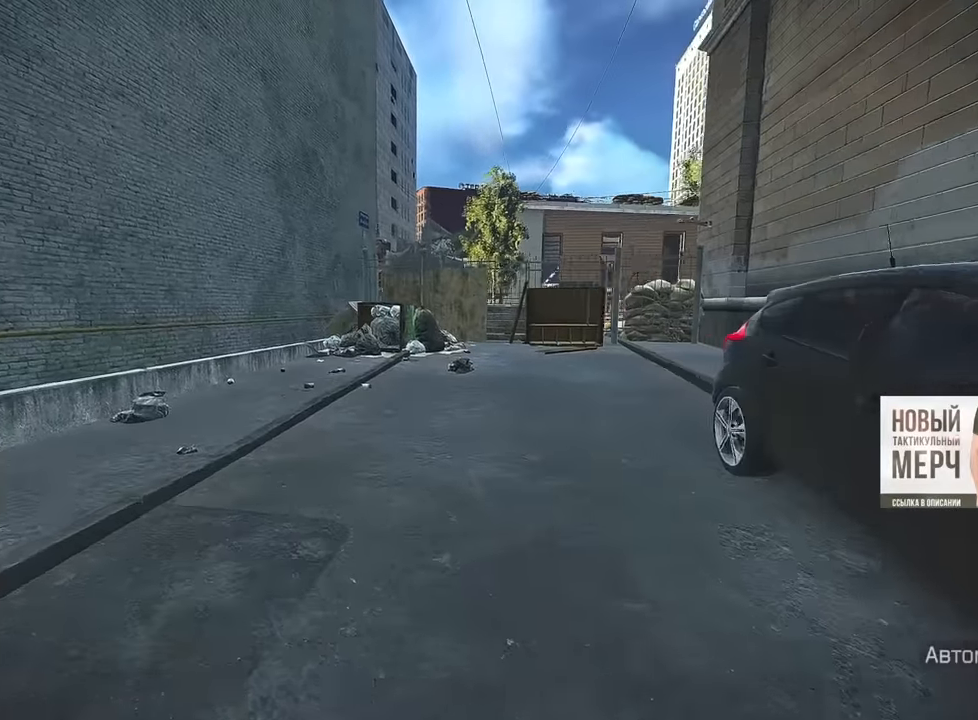
{"keys": ["a", "w"], "mouse": [], "events": [[17, "b", "up"]]}
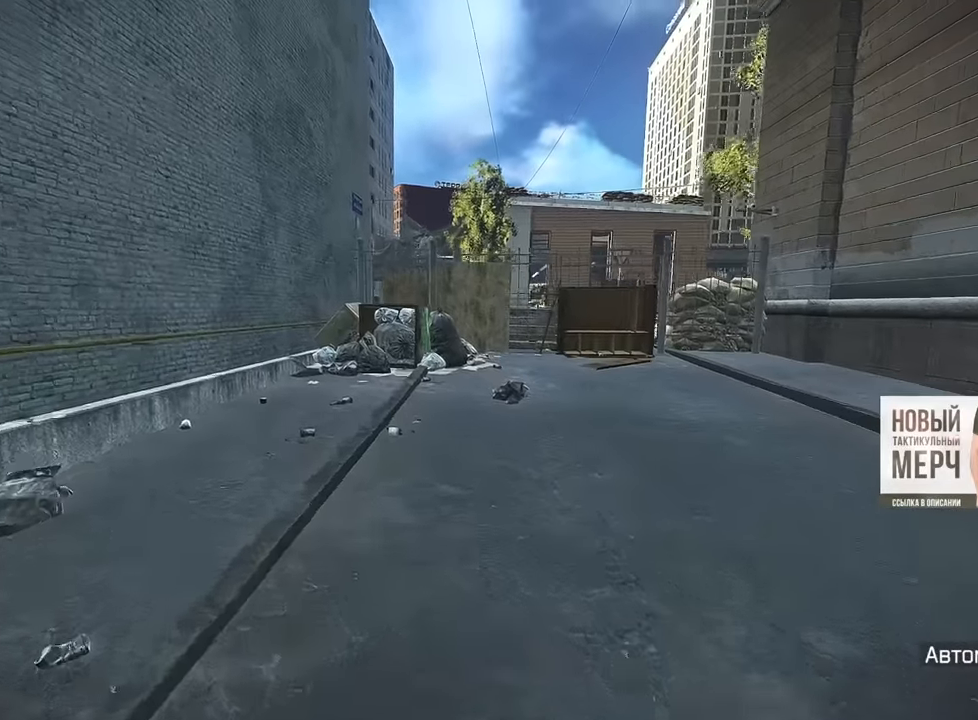
{"keys": ["a", "w"], "mouse": [], "events": []}
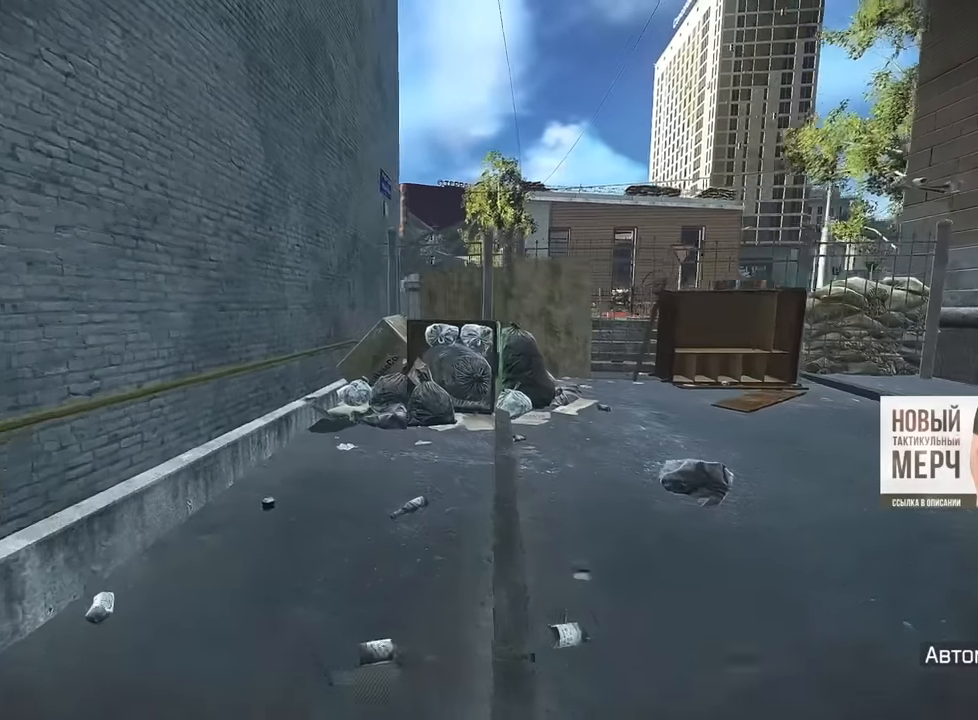
{"keys": ["a", "w"], "mouse": [], "events": []}
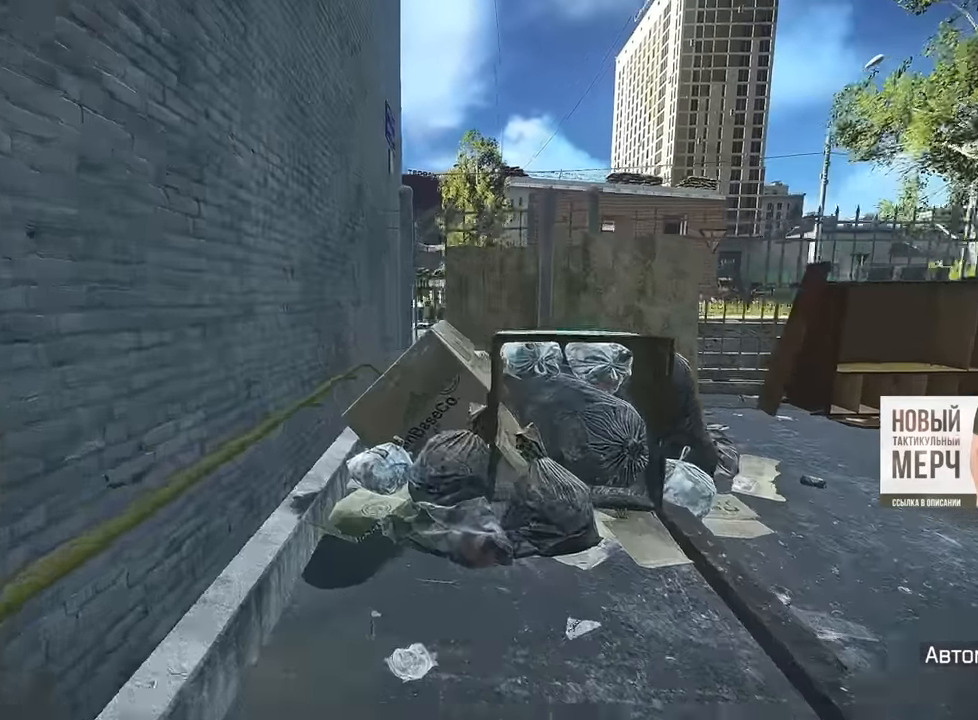
{"keys": ["a", "w"], "mouse": [], "events": [[267, "space", "down"], [401, "space", "up"]]}
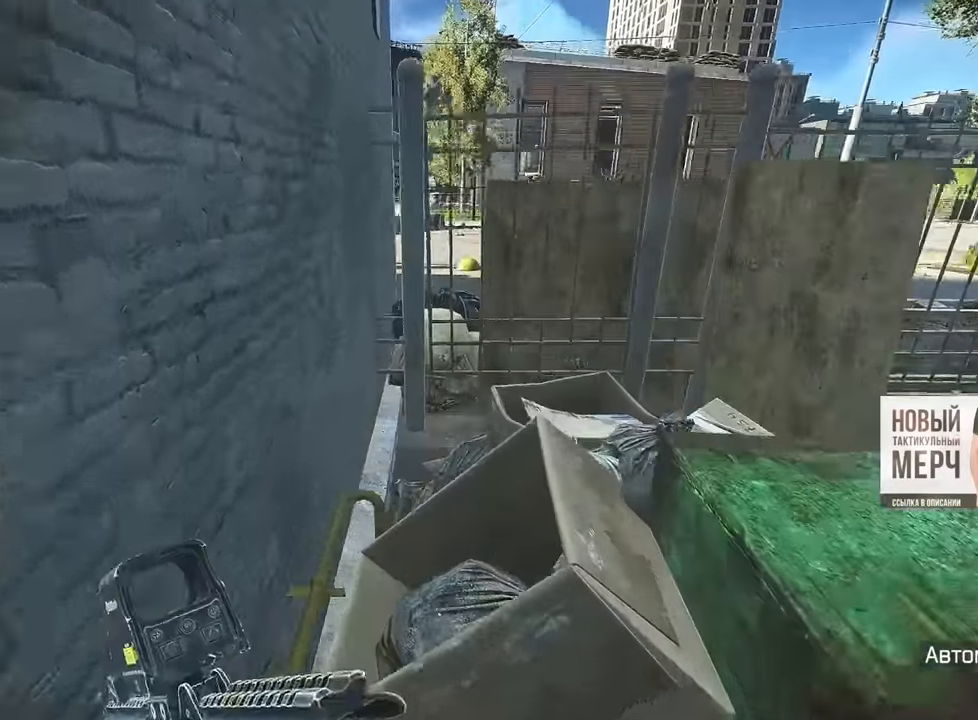
{"keys": [], "mouse": [], "events": [[200, "w", "up"], [283, "a", "up"]]}
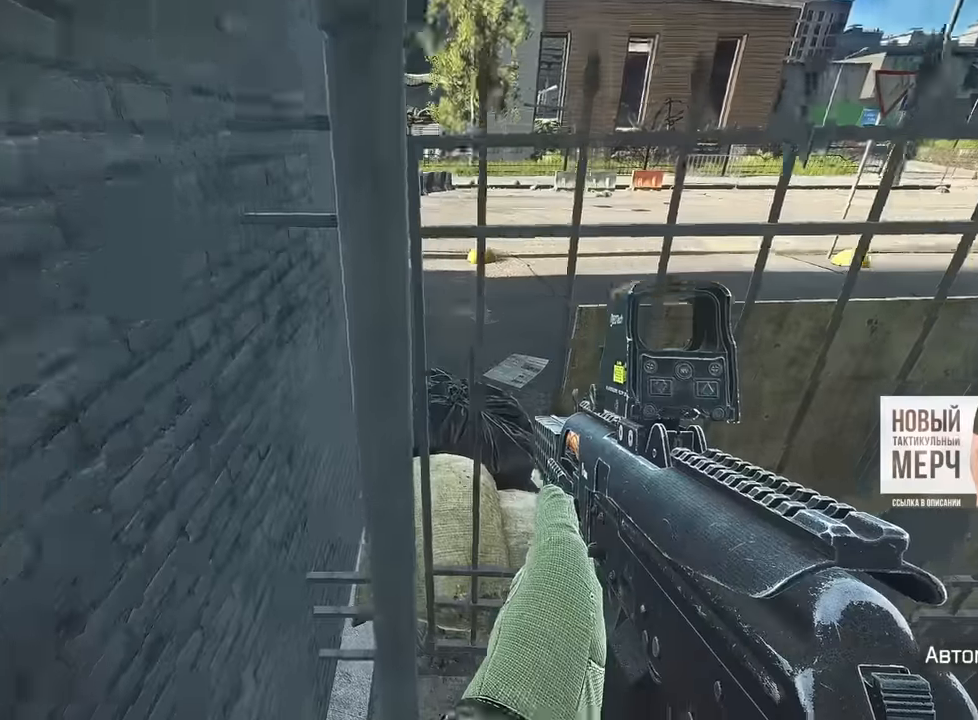
{"keys": ["tab"], "mouse": [], "events": [[467, "tab", "down"]]}
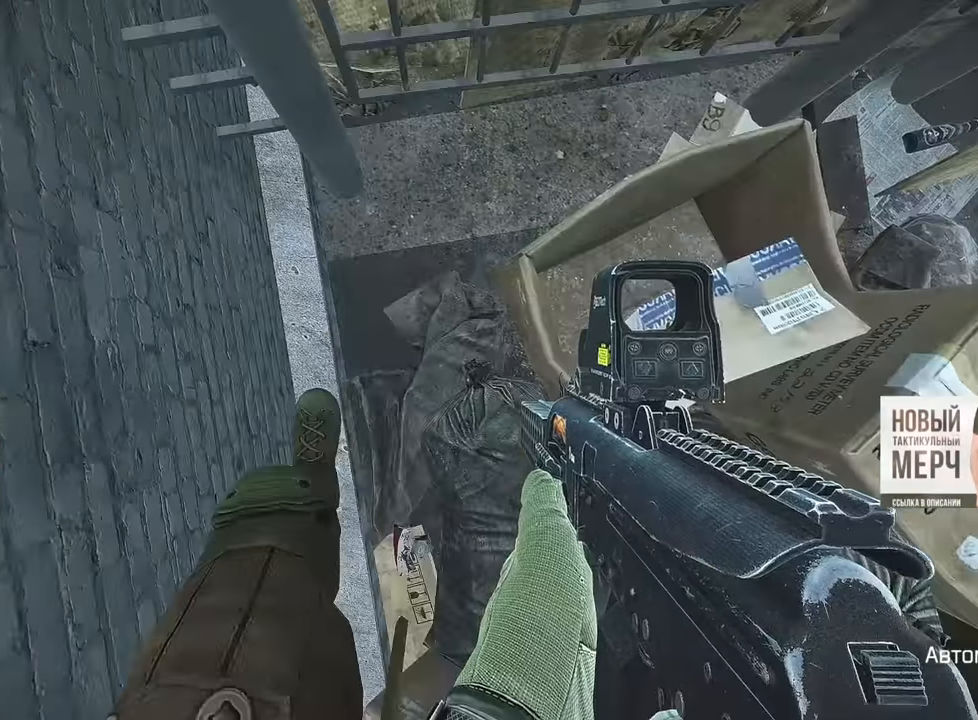
{"keys": [], "mouse": [], "events": [[66, "tab", "up"]]}
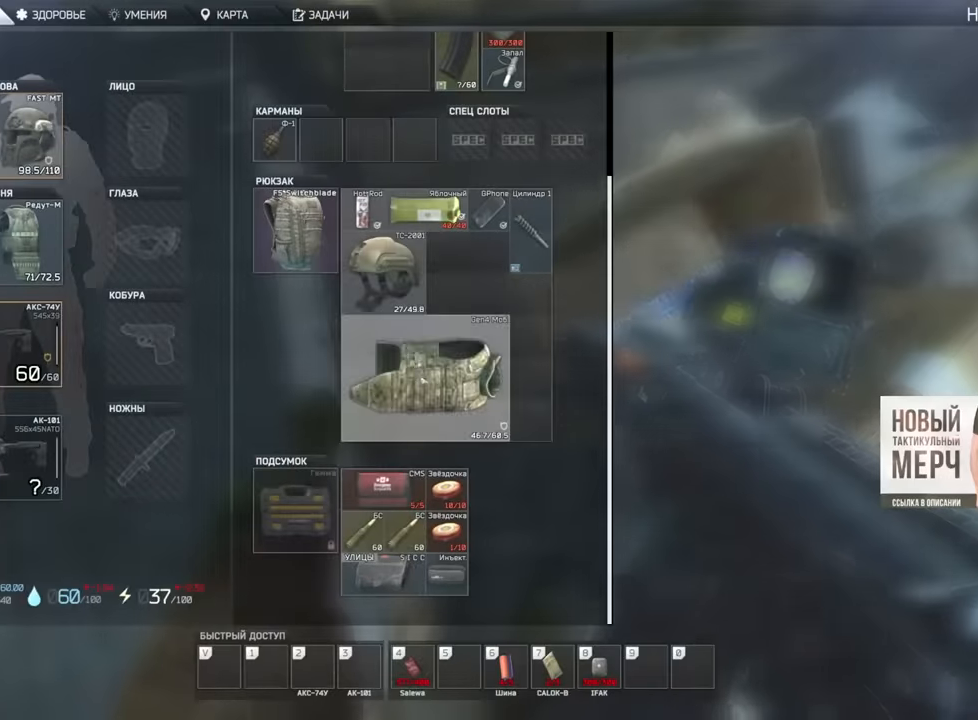
{"keys": [], "mouse": [], "events": [[167, "tab", "down"], [250, "tab", "up"]]}
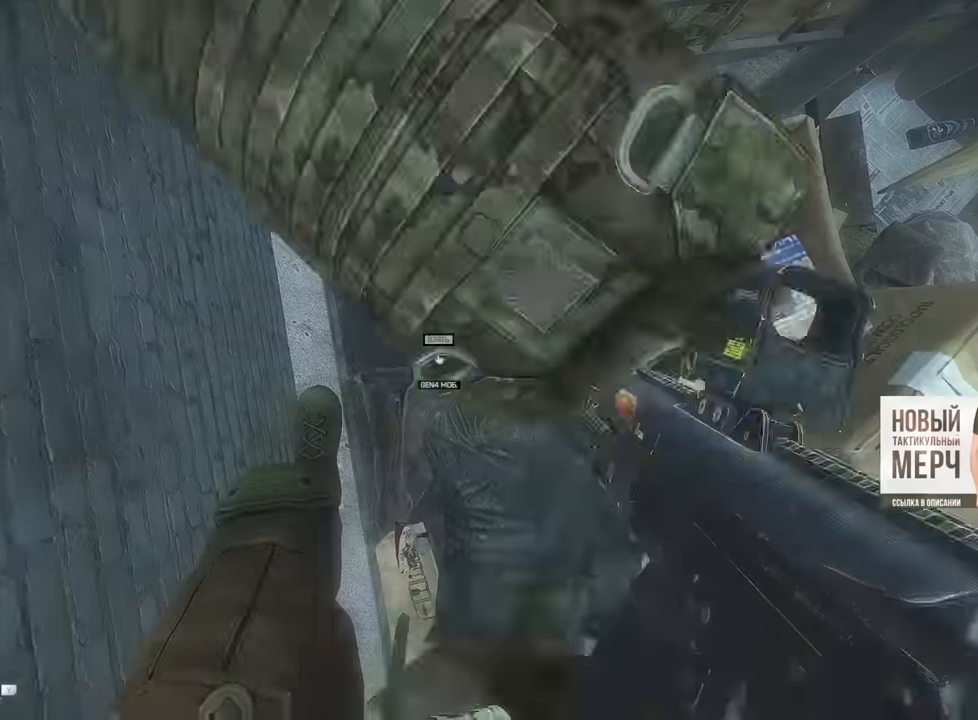
{"keys": [], "mouse": [], "events": [[166, "s", "down"], [367, "s", "up"]]}
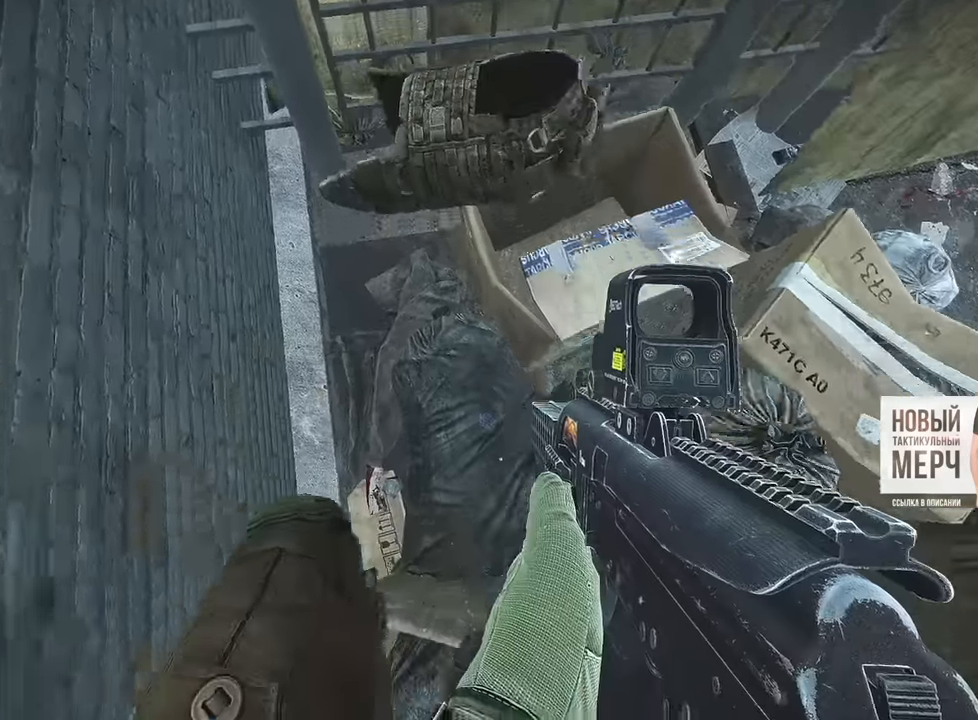
{"keys": [], "mouse": [], "events": [[384, "tab", "down"], [484, "tab", "up"]]}
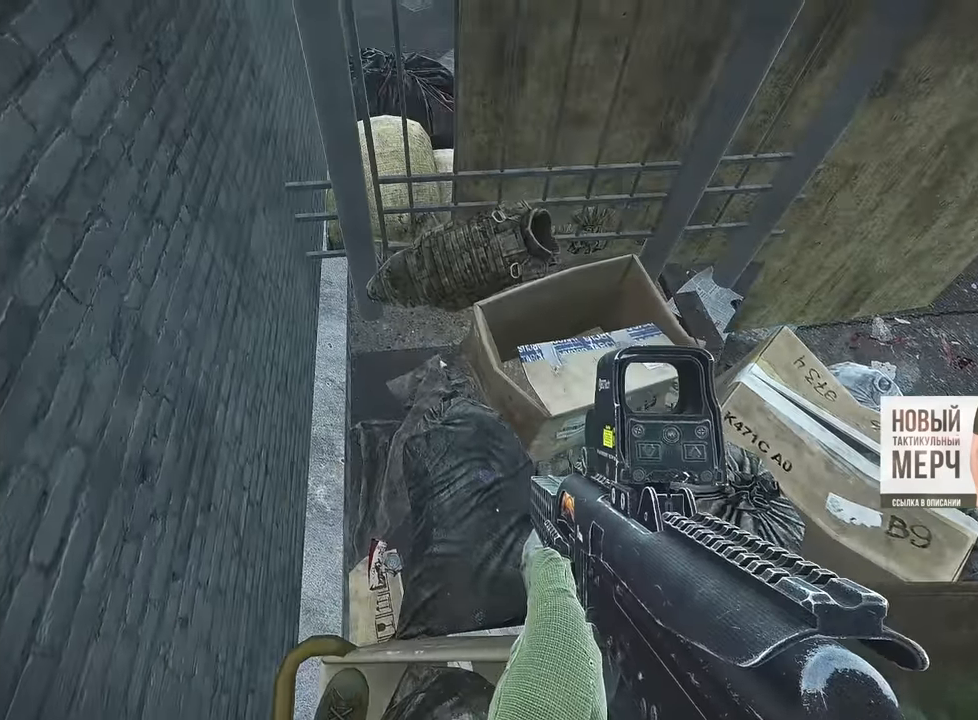
{"keys": [], "mouse": [], "events": []}
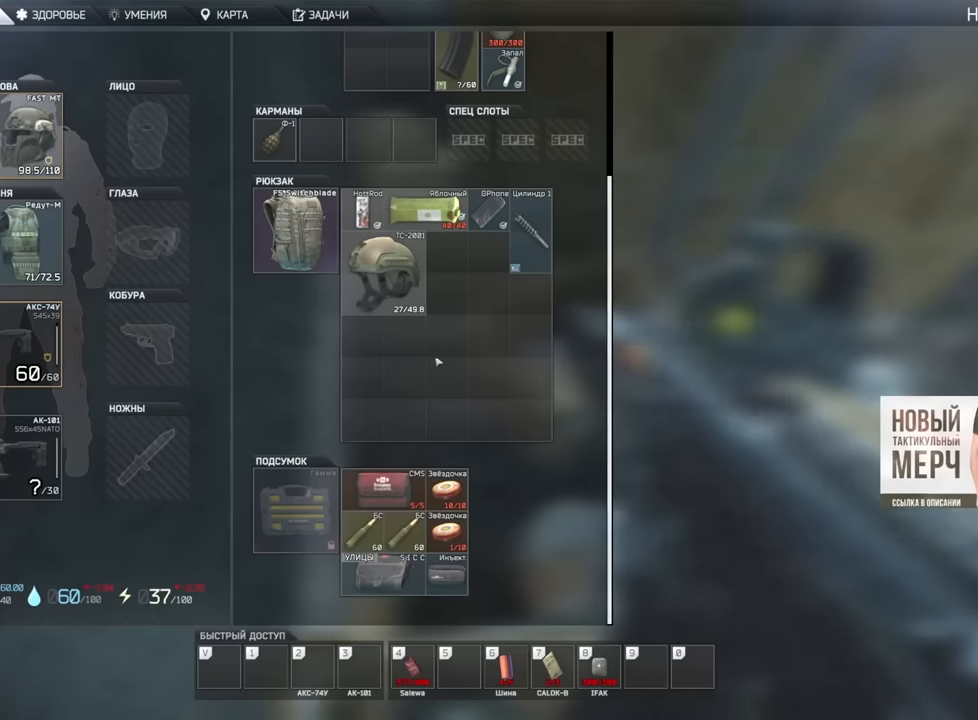
{"keys": [], "mouse": [], "events": []}
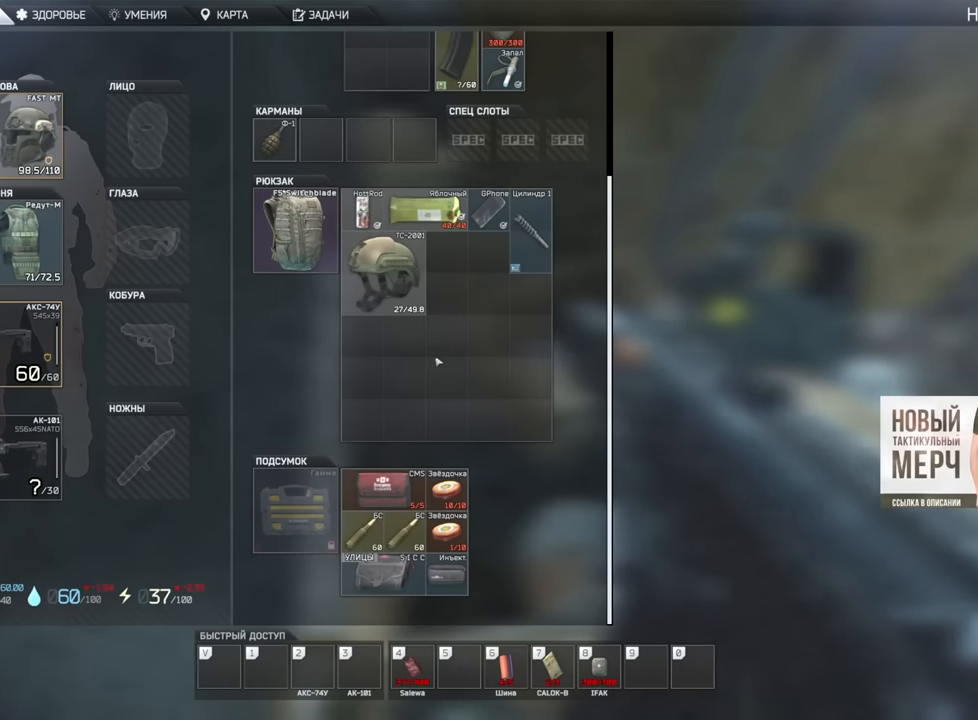
{"keys": [], "mouse": [], "events": [[250, "mouse_left", "down"], [317, "mouse_left", "up"], [384, "mouse_left", "down"], [434, "mouse_left", "up"]]}
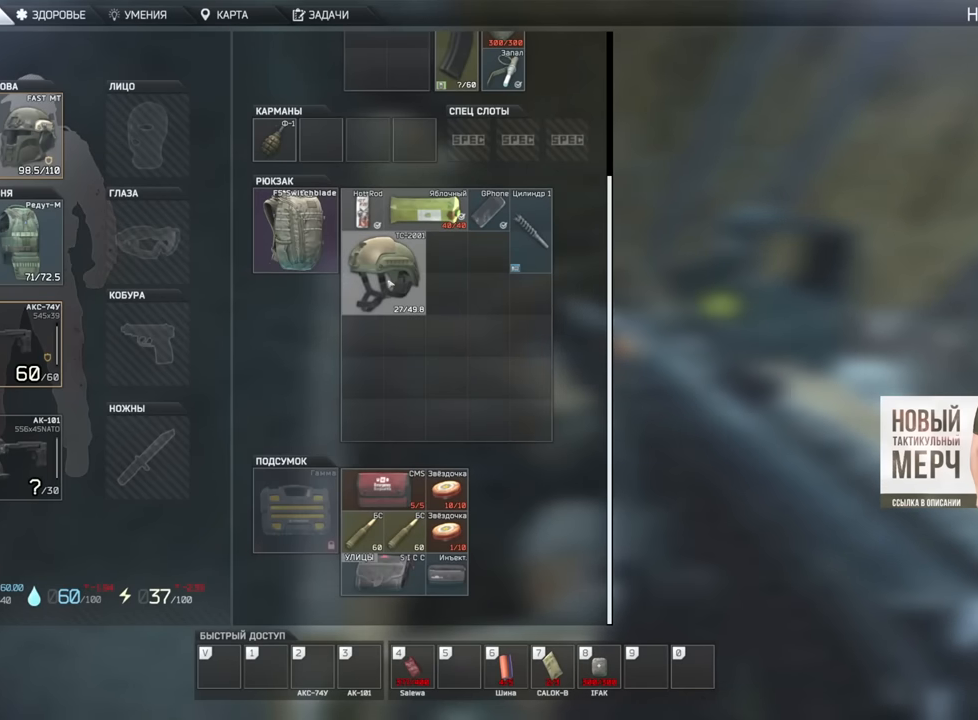
{"keys": [], "mouse": [], "events": []}
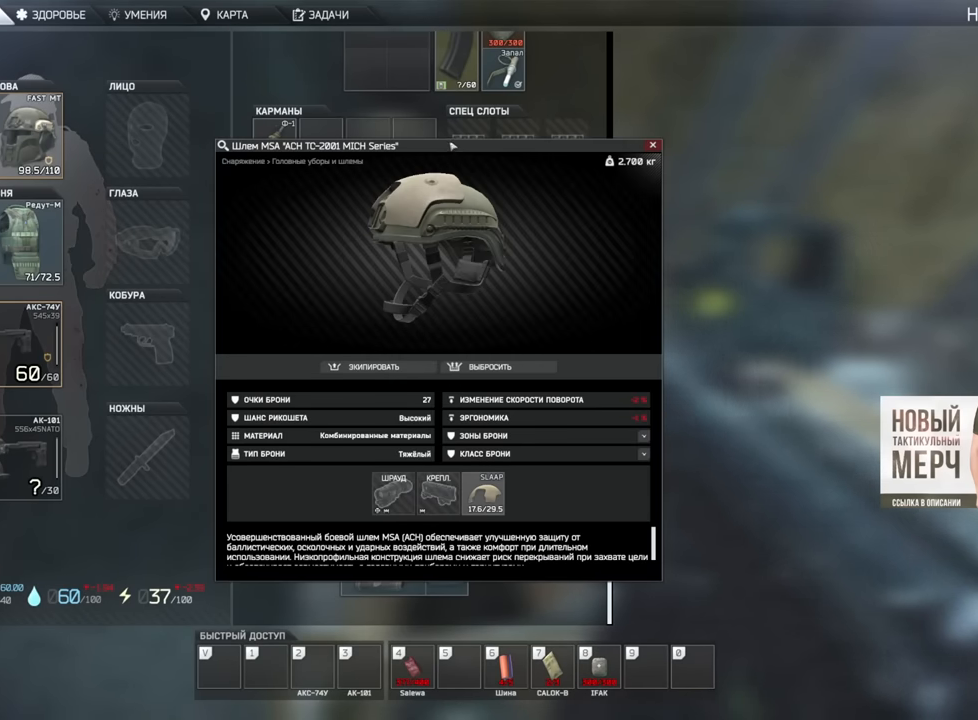
{"keys": [], "mouse": [], "events": [[67, "mouse_left", "down"], [233, "mouse_left", "up"]]}
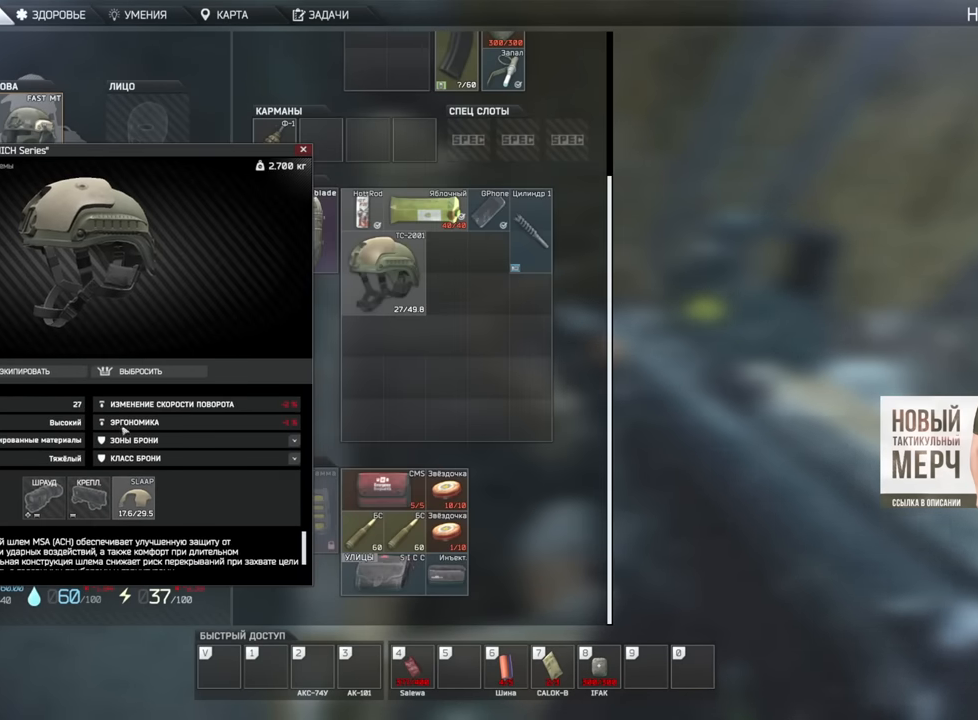
{"keys": [], "mouse": [], "events": [[250, "mouse_left", "down"], [467, "mouse_left", "up"]]}
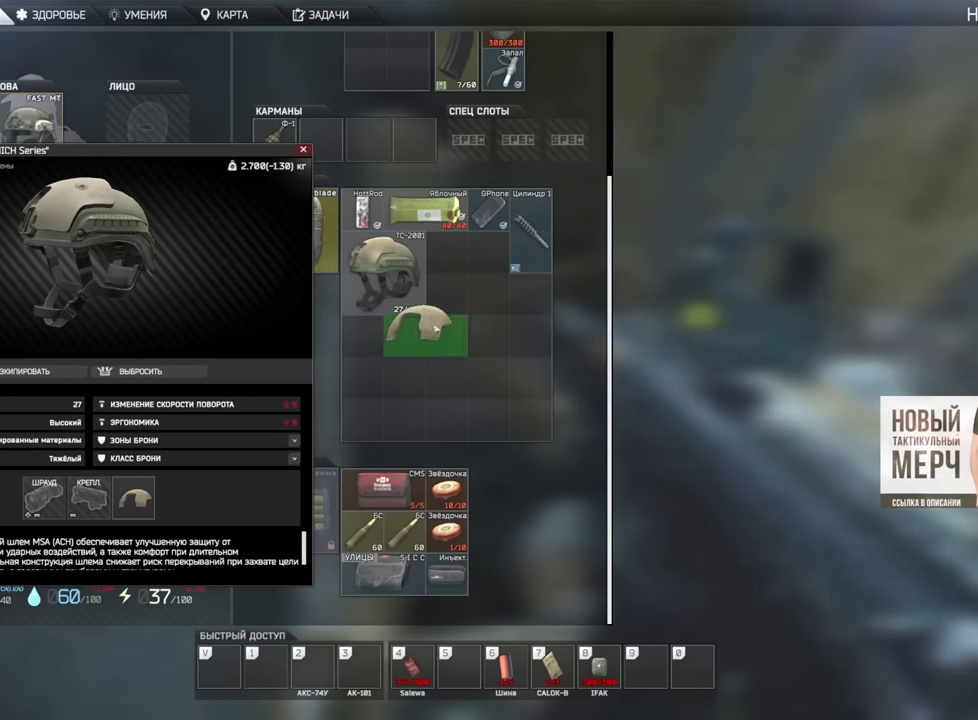
{"keys": ["r"], "mouse": ["left"], "events": [[300, "mouse_left", "down"], [467, "r", "down"]]}
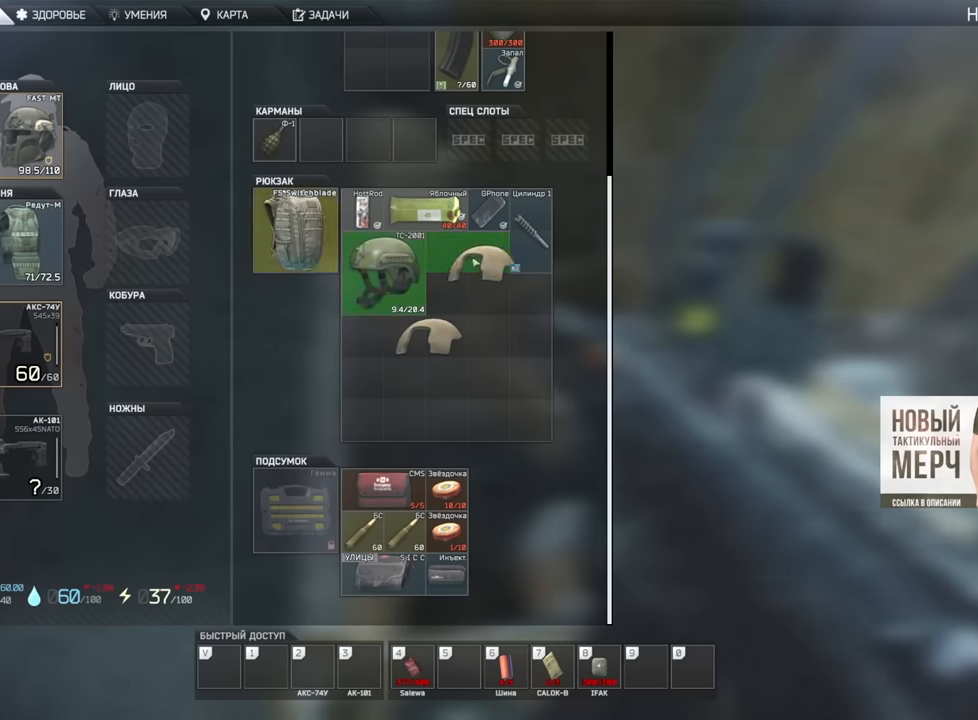
{"keys": [], "mouse": [], "events": [[33, "mouse_left", "up"], [66, "r", "up"]]}
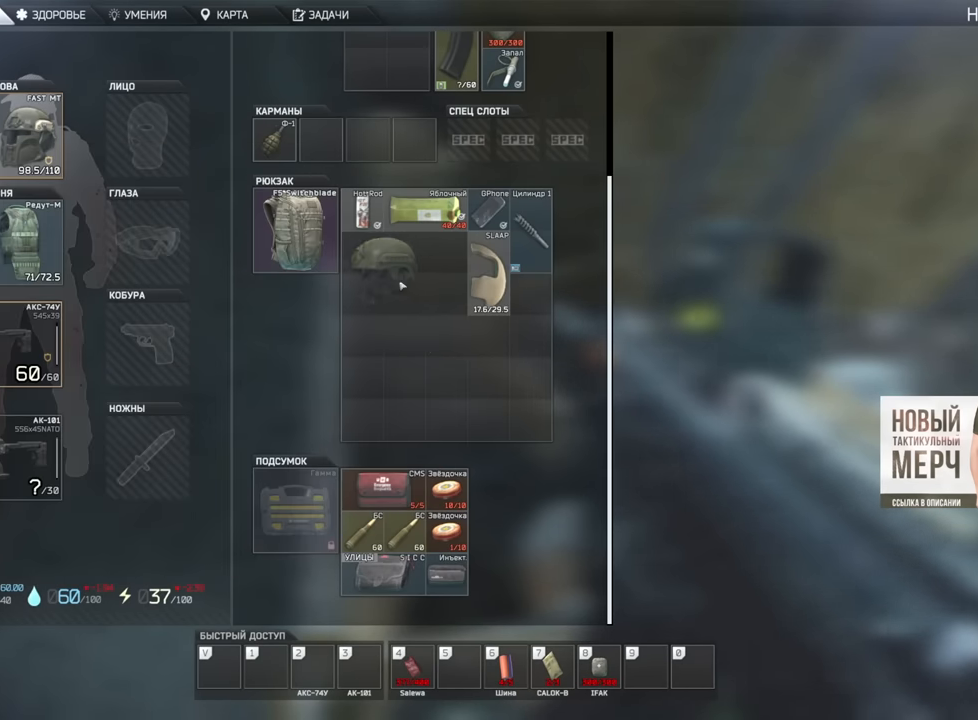
{"keys": [], "mouse": ["left"], "events": [[384, "mouse_left", "down"]]}